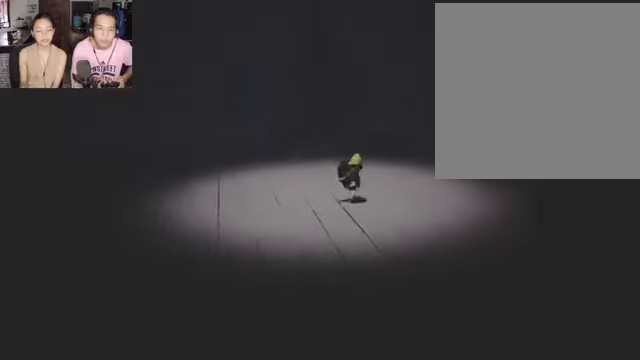
Gameplay with a controller (Xbox layout); each line is a JSON object with the inputs held at the frame after it. "events" lists button and stick changes between this image and that frame as [ms after this image, input, new state], when the widget could be followed in between.
{"buttons": ["R2"], "left_stick": "down-right", "right_stick": "center", "events": [[167, "left_stick", "down"], [367, "left_stick", "down-right"]]}
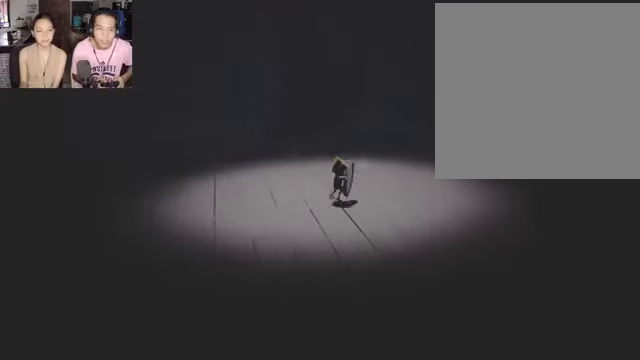
{"buttons": ["R2"], "left_stick": "down-left", "right_stick": "center", "events": [[34, "left_stick", "center"], [167, "left_stick", "left"], [234, "left_stick", "down-left"]]}
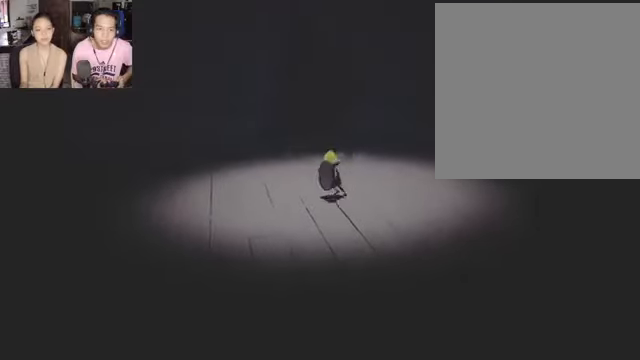
{"buttons": ["R2"], "left_stick": "center", "right_stick": "center", "events": [[67, "left_stick", "down"], [234, "left_stick", "down-right"], [467, "left_stick", "center"]]}
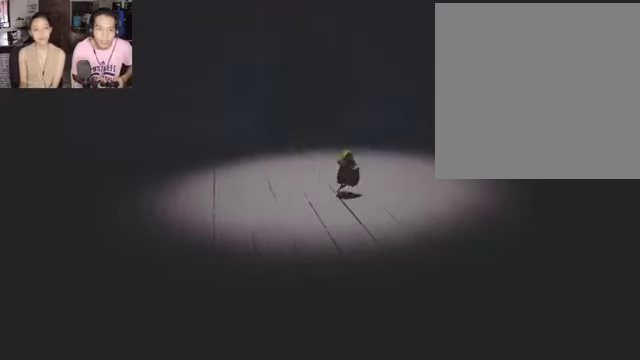
{"buttons": ["R2"], "left_stick": "down", "right_stick": "center", "events": [[200, "left_stick", "left"], [334, "left_stick", "down-left"], [500, "left_stick", "down"]]}
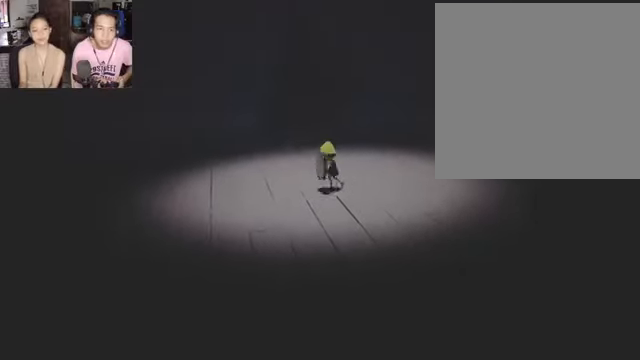
{"buttons": ["R2"], "left_stick": "center", "right_stick": "center", "events": [[100, "left_stick", "down-right"], [500, "left_stick", "center"]]}
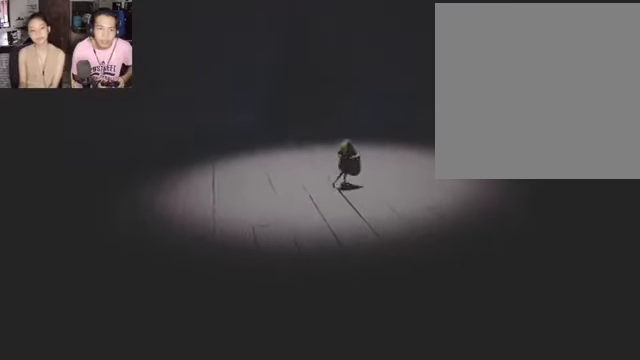
{"buttons": ["R2"], "left_stick": "down", "right_stick": "center", "events": [[267, "left_stick", "left"], [467, "left_stick", "down"]]}
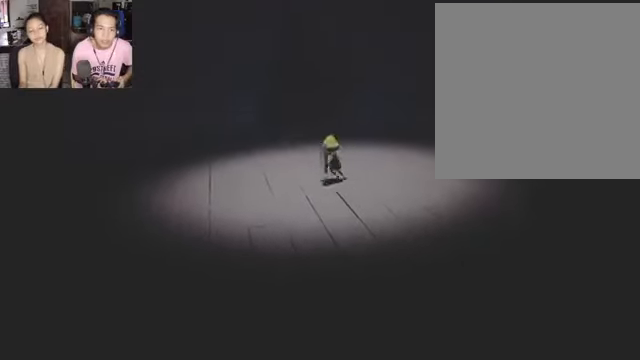
{"buttons": ["R2"], "left_stick": "center", "right_stick": "center", "events": [[167, "left_stick", "down-right"], [400, "left_stick", "center"]]}
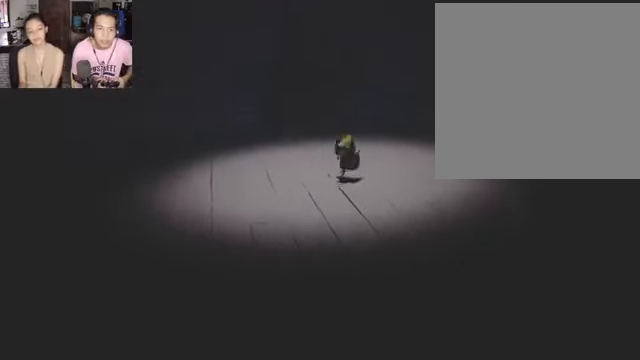
{"buttons": ["R2"], "left_stick": "down", "right_stick": "center", "events": [[100, "left_stick", "left"], [167, "left_stick", "down-left"], [334, "left_stick", "down"]]}
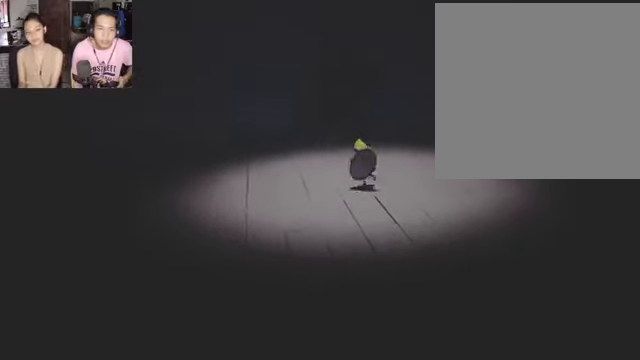
{"buttons": ["R2"], "left_stick": "left", "right_stick": "center", "events": [[34, "left_stick", "down-right"], [300, "left_stick", "center"], [434, "left_stick", "left"]]}
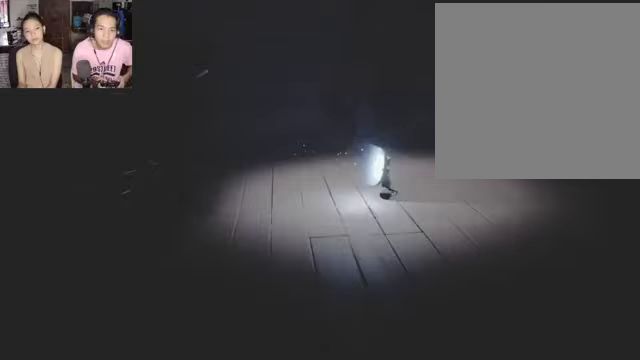
{"buttons": ["R2"], "left_stick": "center", "right_stick": "center", "events": [[67, "left_stick", "center"]]}
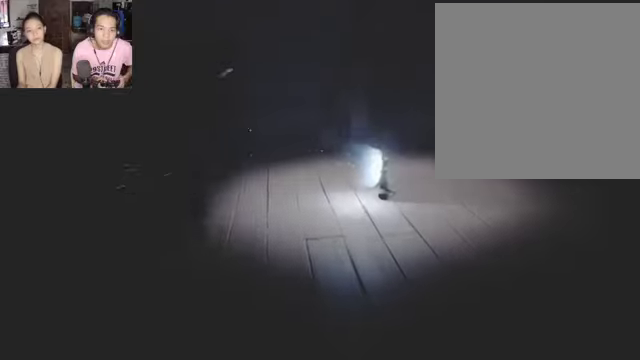
{"buttons": ["R2"], "left_stick": "center", "right_stick": "center", "events": []}
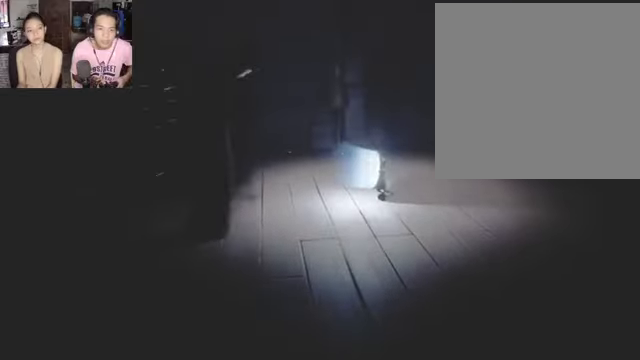
{"buttons": ["R2"], "left_stick": "center", "right_stick": "center", "events": []}
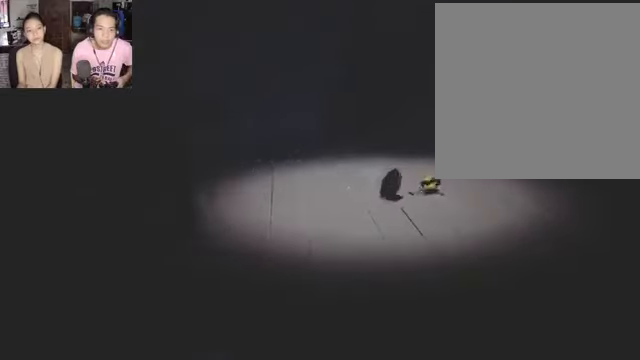
{"buttons": ["R2"], "left_stick": "center", "right_stick": "center", "events": []}
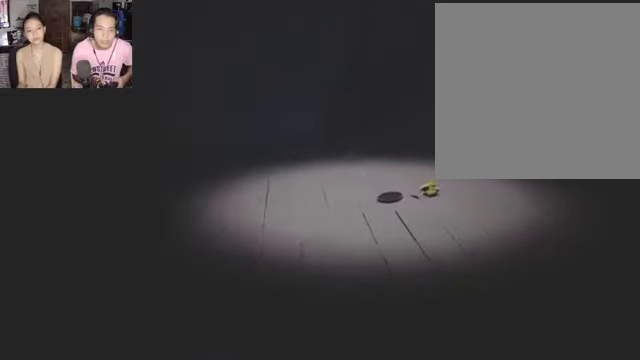
{"buttons": [], "left_stick": "center", "right_stick": "center", "events": [[133, "R2", "up"]]}
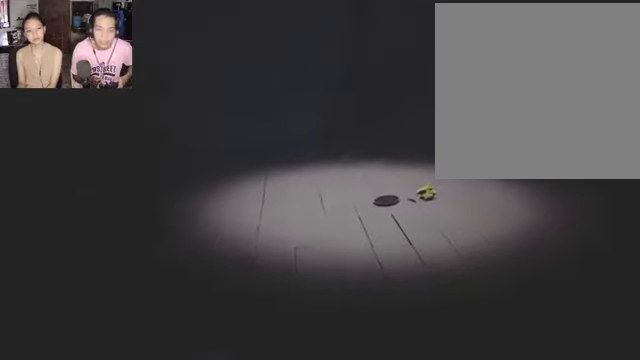
{"buttons": [], "left_stick": "center", "right_stick": "center", "events": []}
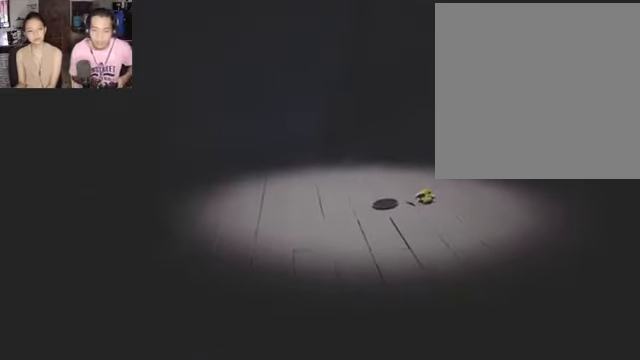
{"buttons": [], "left_stick": "down-left", "right_stick": "center", "events": [[433, "left_stick", "down-left"]]}
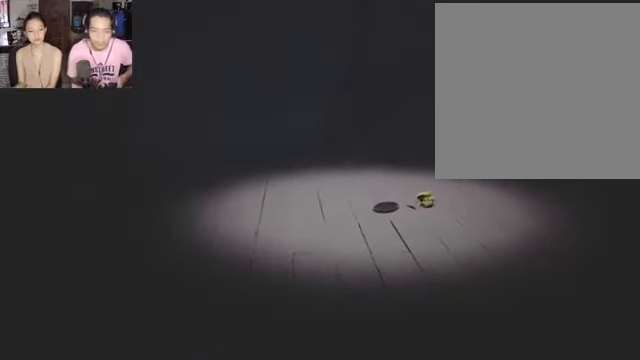
{"buttons": [], "left_stick": "down-left", "right_stick": "center", "events": [[167, "left_stick", "center"], [467, "left_stick", "down-left"]]}
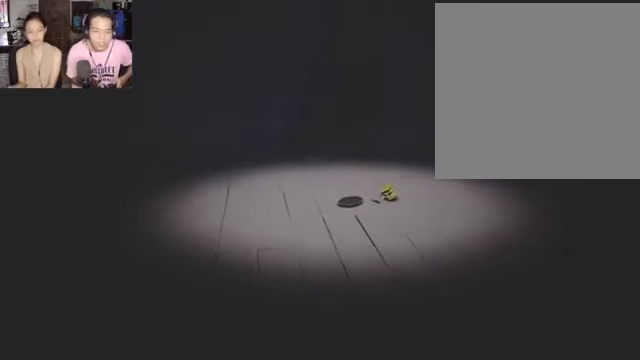
{"buttons": [], "left_stick": "down-left", "right_stick": "center", "events": [[200, "left_stick", "center"], [400, "left_stick", "down-left"]]}
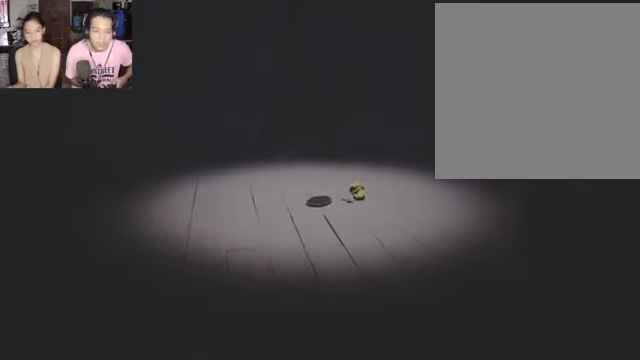
{"buttons": [], "left_stick": "center", "right_stick": "center", "events": [[100, "left_stick", "center"], [200, "left_stick", "down-left"], [333, "left_stick", "center"]]}
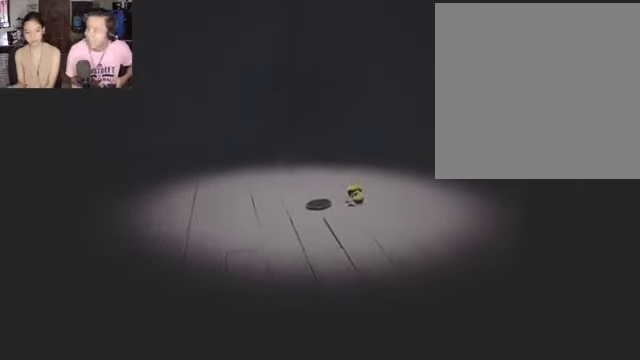
{"buttons": [], "left_stick": "down", "right_stick": "center", "events": [[67, "left_stick", "down-left"], [133, "left_stick", "center"], [333, "left_stick", "down"]]}
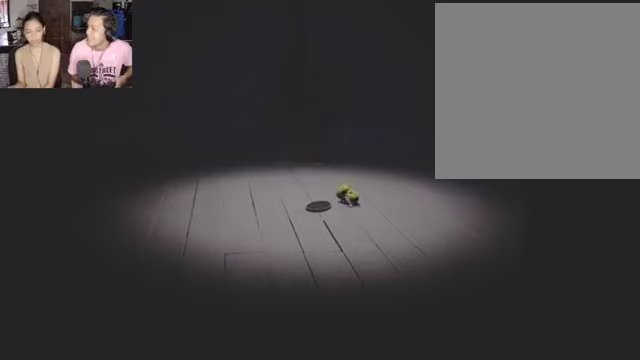
{"buttons": [], "left_stick": "down-left", "right_stick": "center", "events": [[66, "left_stick", "down-left"], [200, "left_stick", "left"], [300, "left_stick", "center"], [466, "left_stick", "down-left"]]}